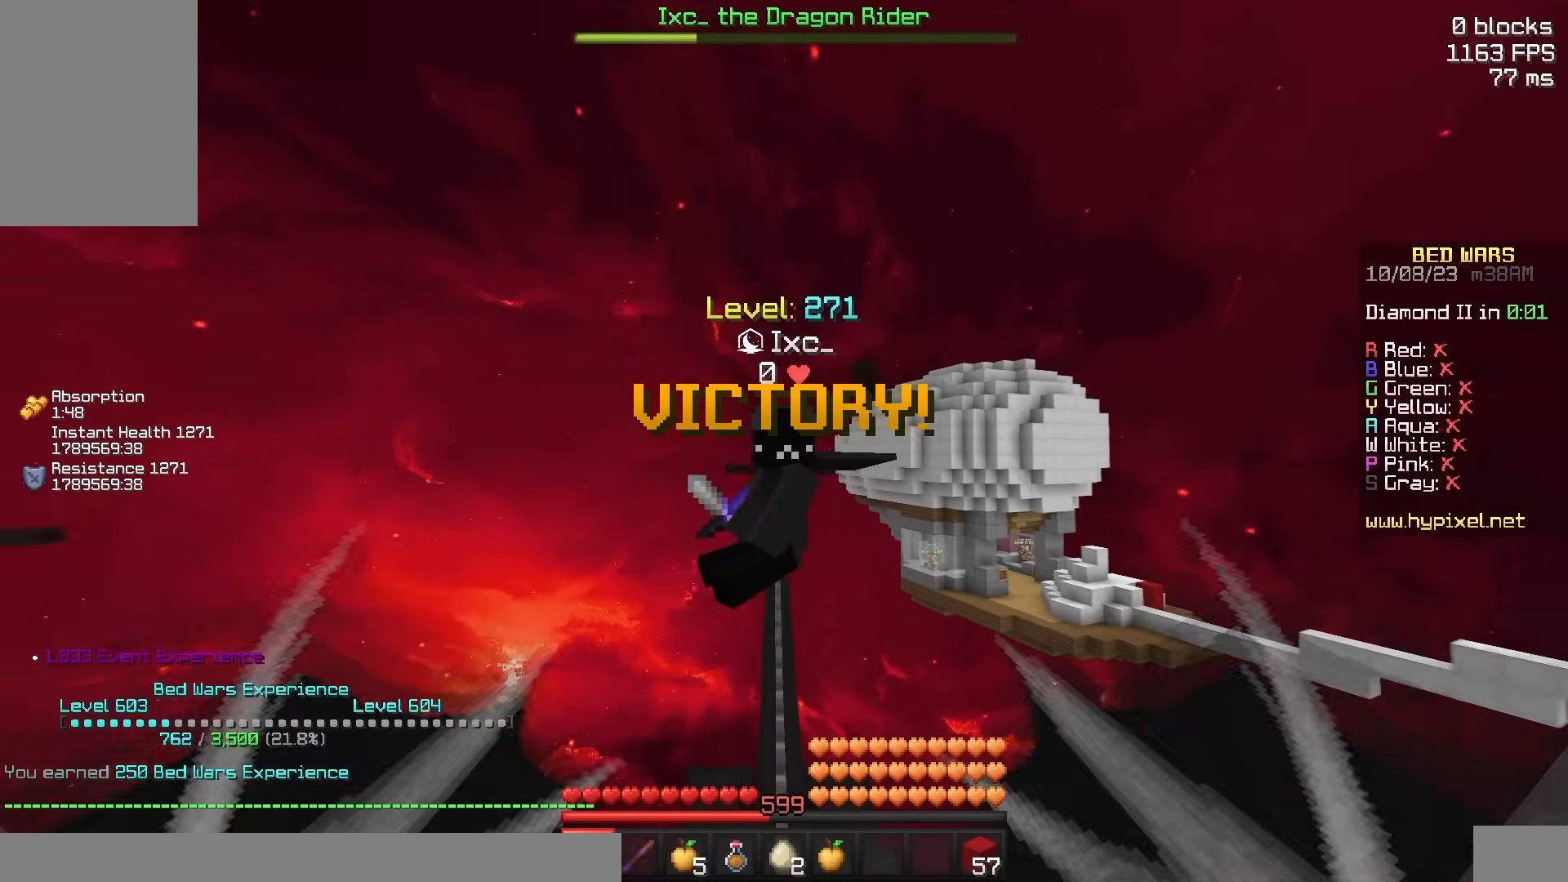
Gameplay with keyboard and mouse; each line is a JSON object with the keys and mouse buttons held at the frame after it. "events" lists presses ("down") and releases ("up") of "a", "d", "s", "space", "w", "mouse_left" and "mouse_right" between this image and that frame as [ms after this image, input, new state], when the widget could be followed in between. "mouse_left", "mouse_right" = the "left", "right" buttons of the "mouse" list. No other keys are recorded. Fast repeated clicks can show as one long hold. Mouse movement is not recorded.
{"keys": [], "mouse": [], "events": []}
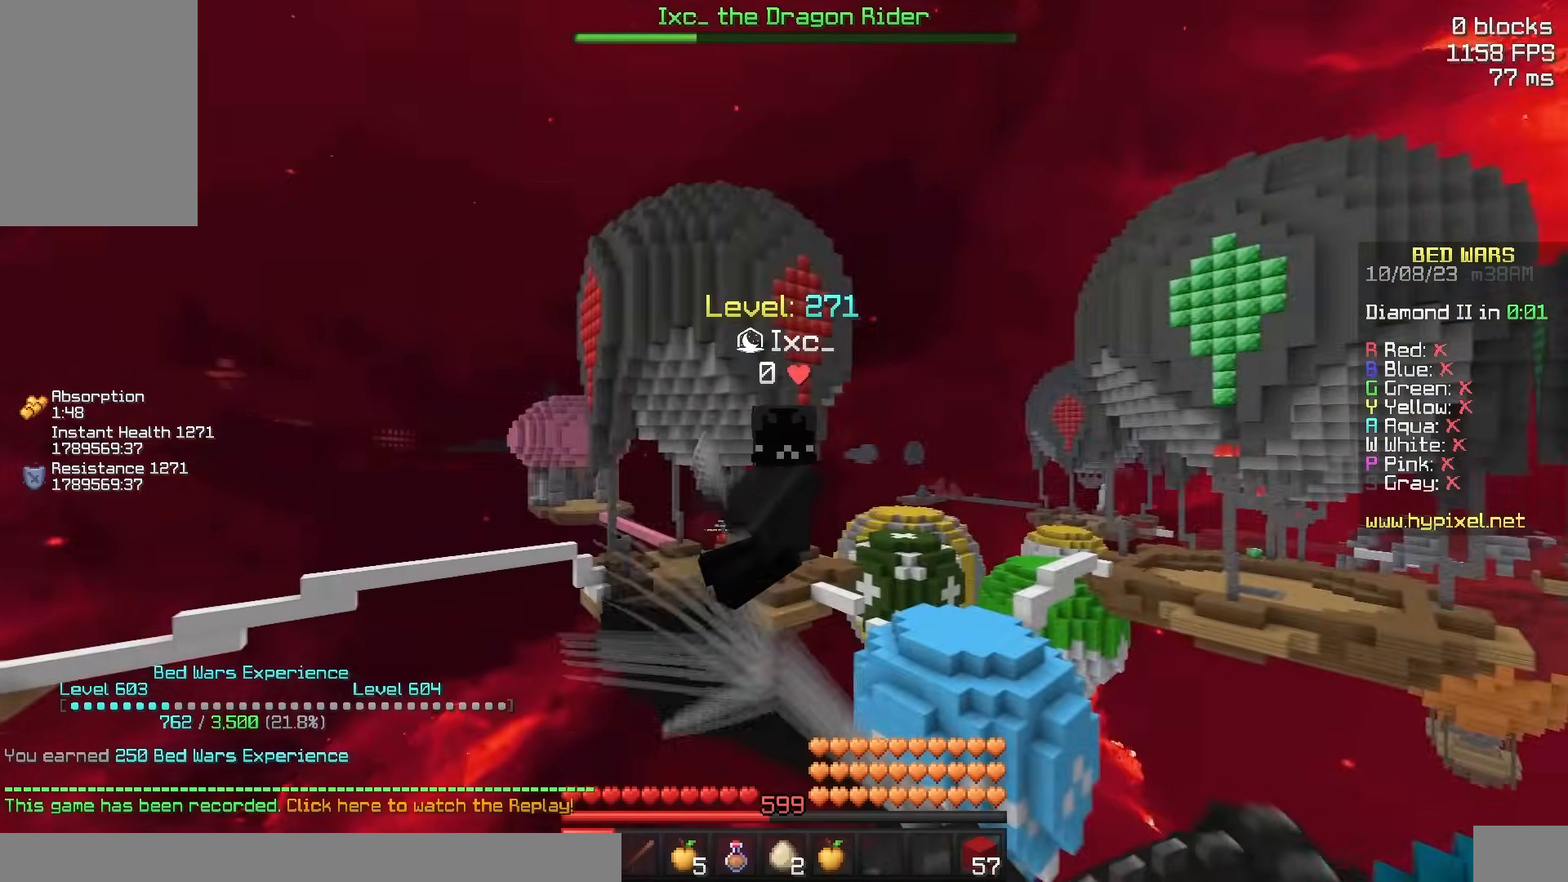
{"keys": [], "mouse": [], "events": [[33, "mouse_left", "down"], [117, "mouse_left", "up"], [233, "mouse_left", "down"], [333, "mouse_left", "up"]]}
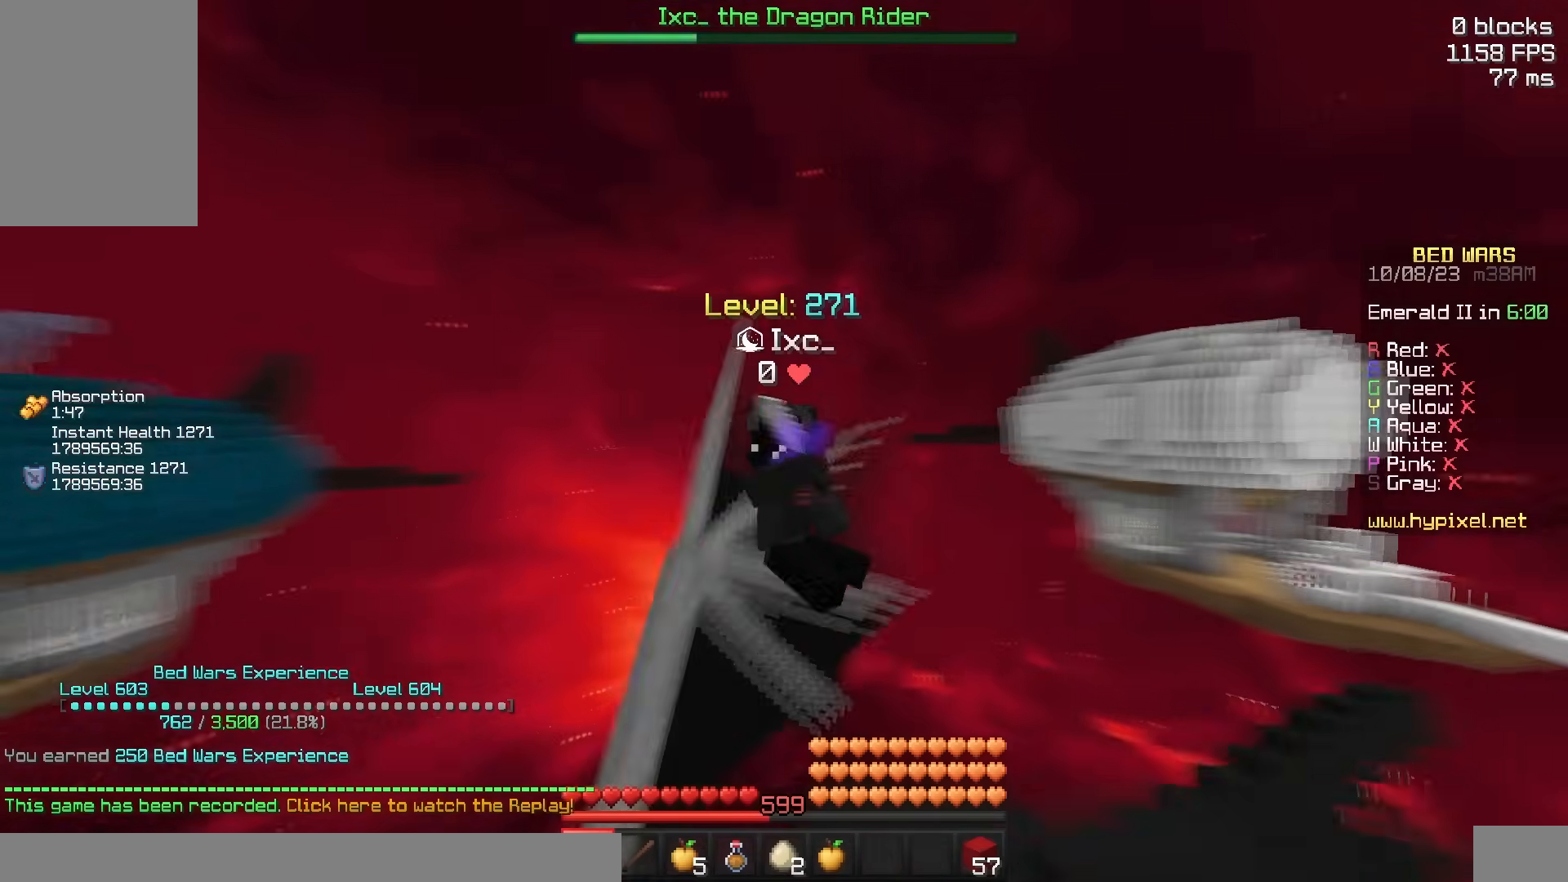
{"keys": [], "mouse": [], "events": [[300, "mouse_left", "down"], [500, "mouse_left", "up"]]}
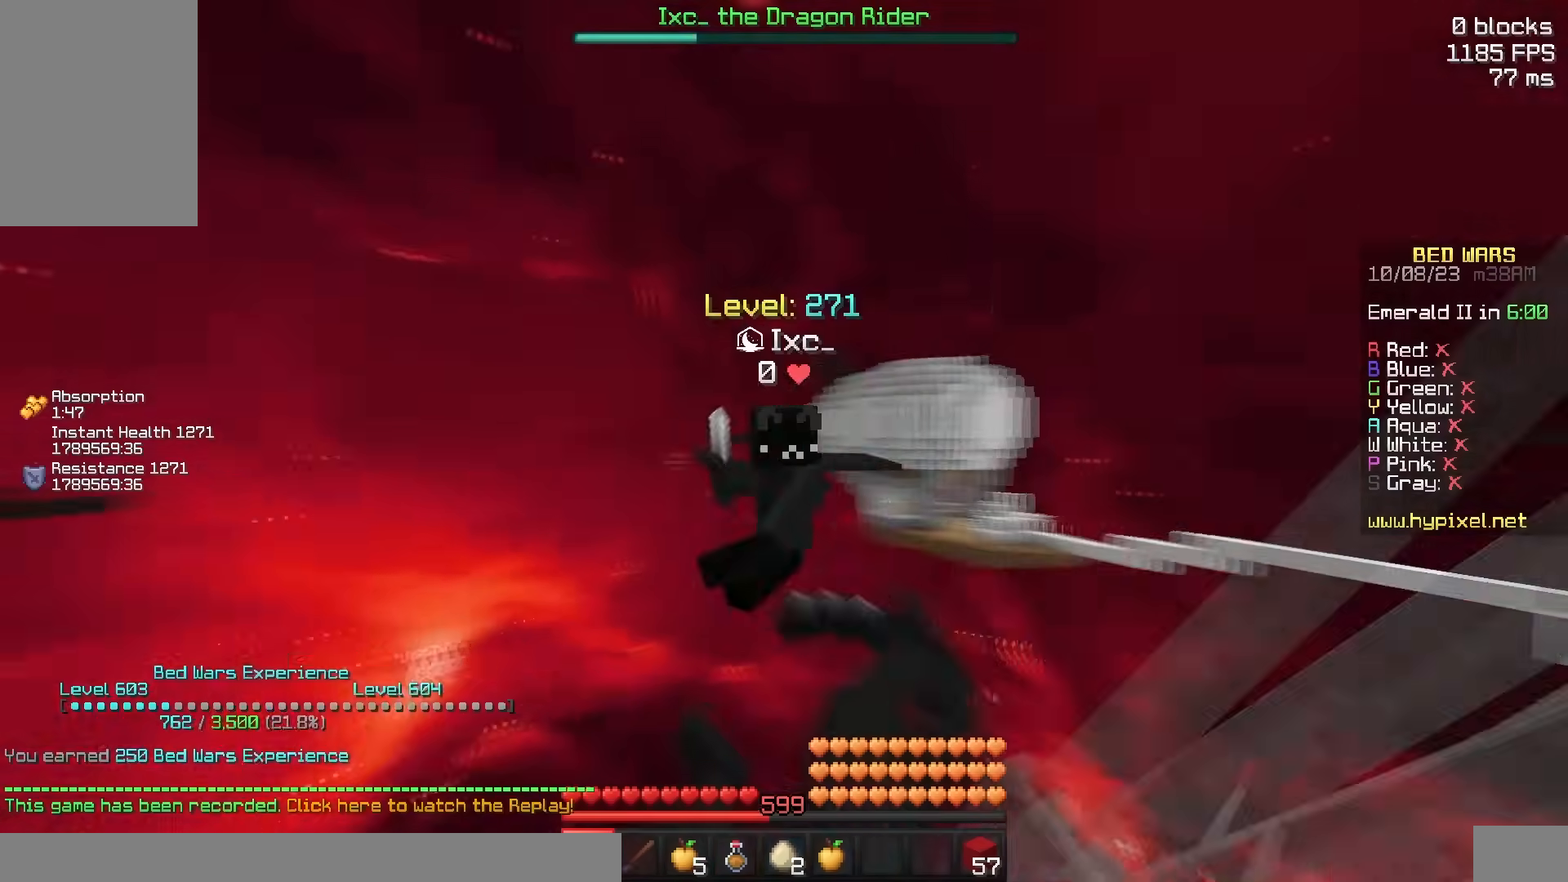
{"keys": [], "mouse": [], "events": [[100, "mouse_left", "down"], [200, "mouse_left", "up"]]}
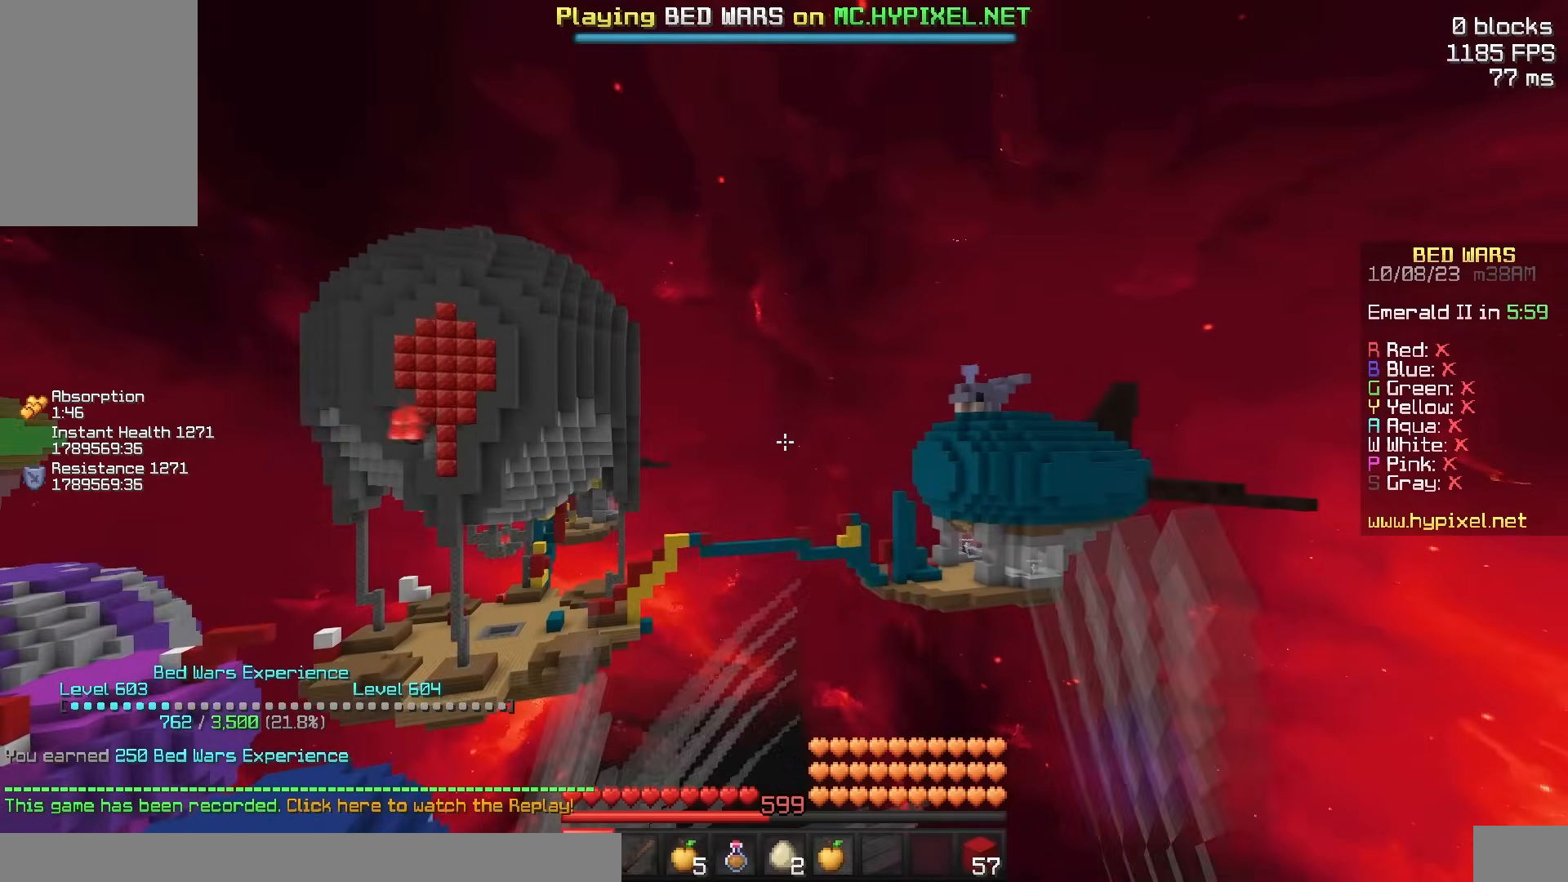
{"keys": [], "mouse": [], "events": []}
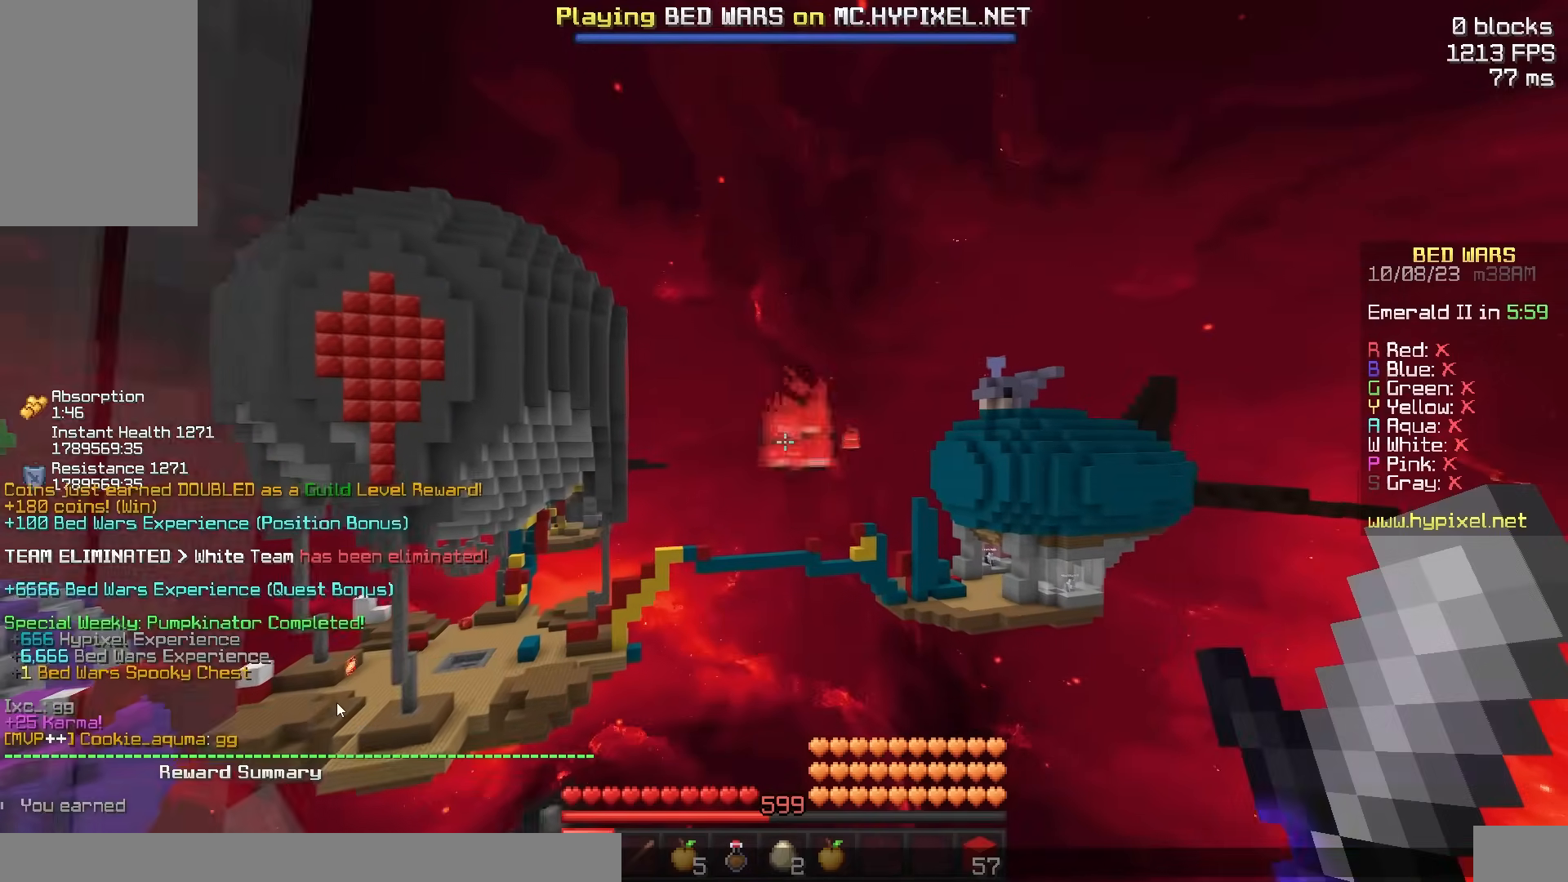
{"keys": [], "mouse": [], "events": []}
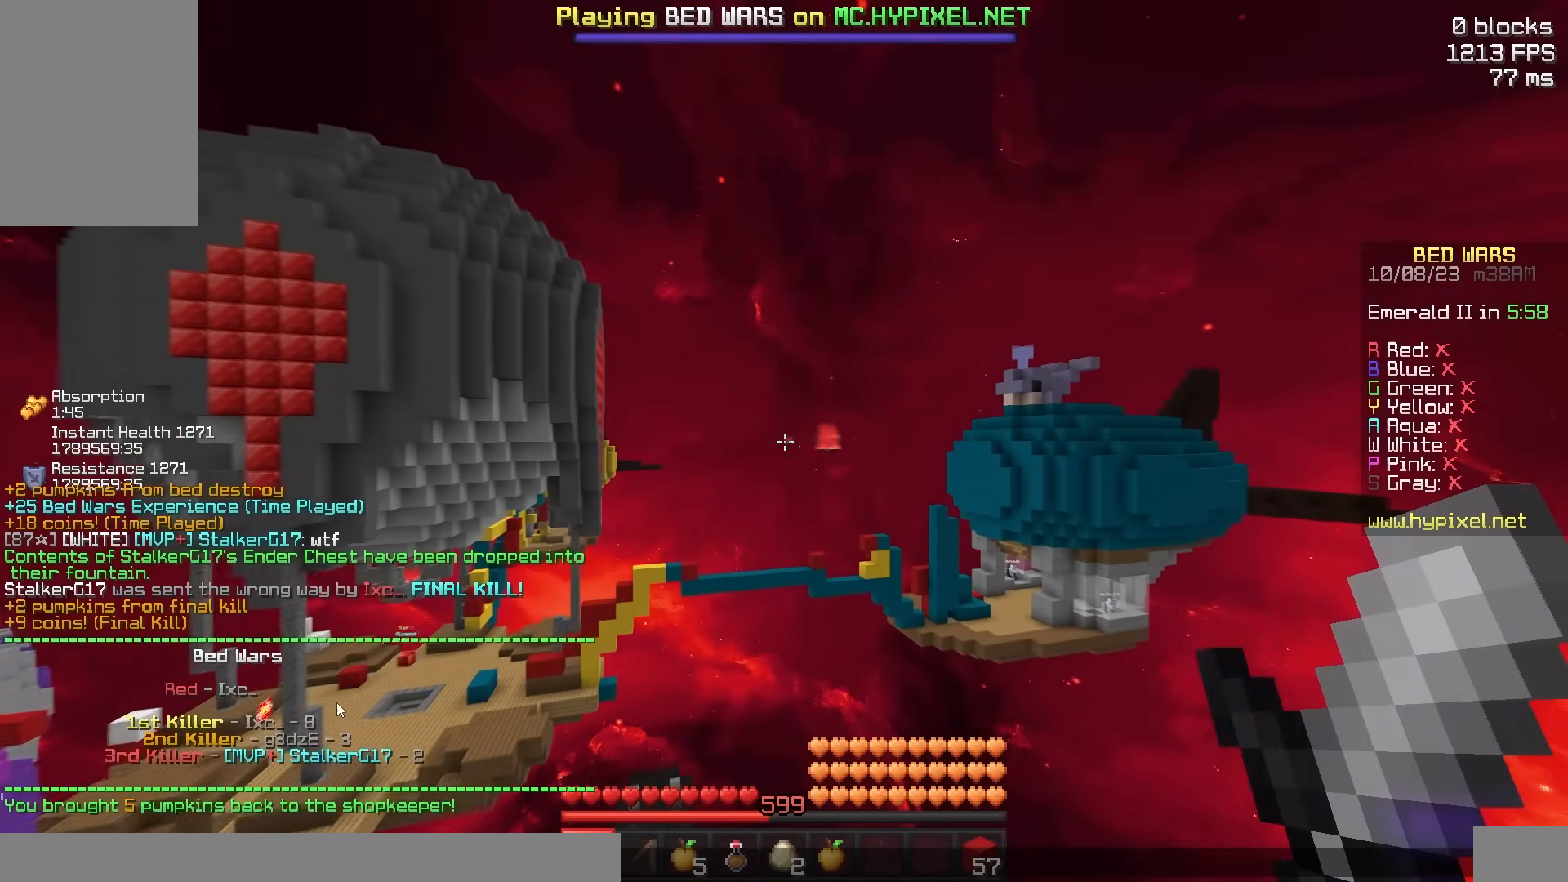
{"keys": [], "mouse": [], "events": []}
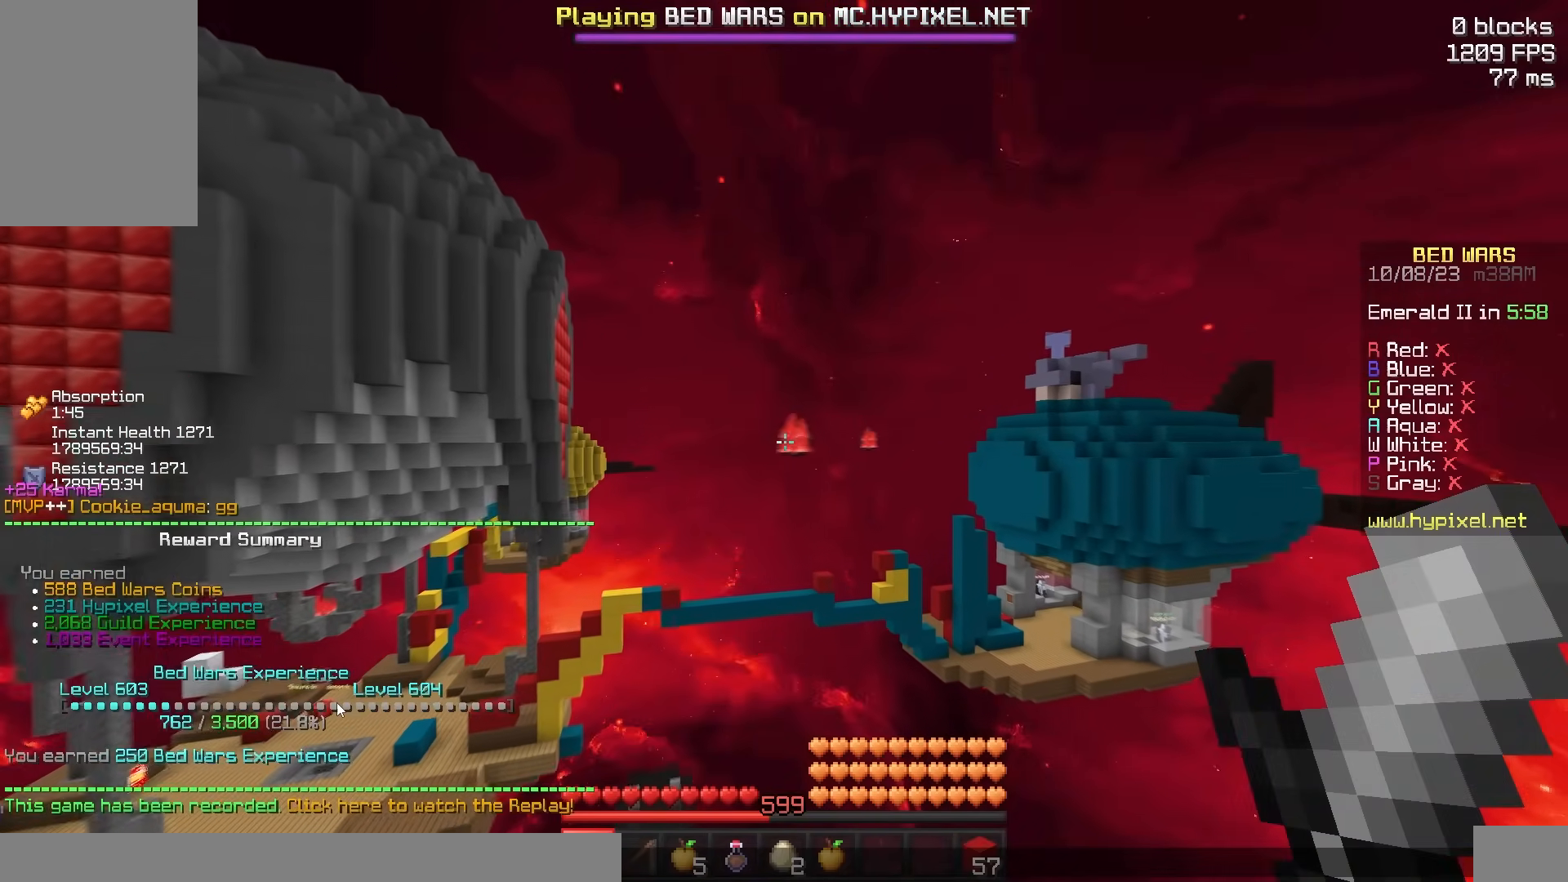
{"keys": [], "mouse": [], "events": []}
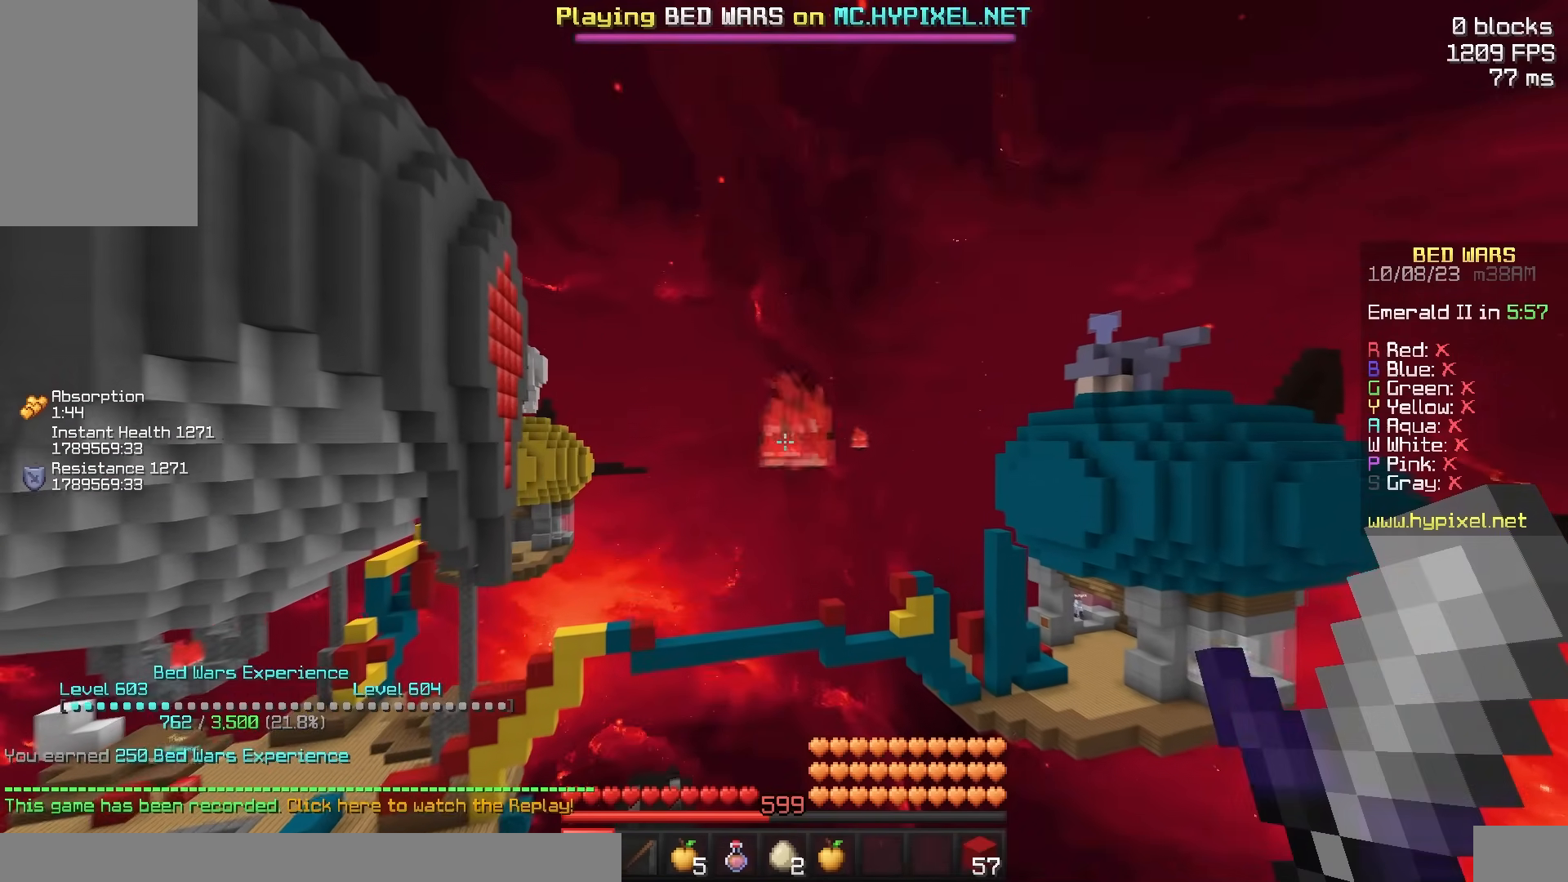
{"keys": [], "mouse": [], "events": []}
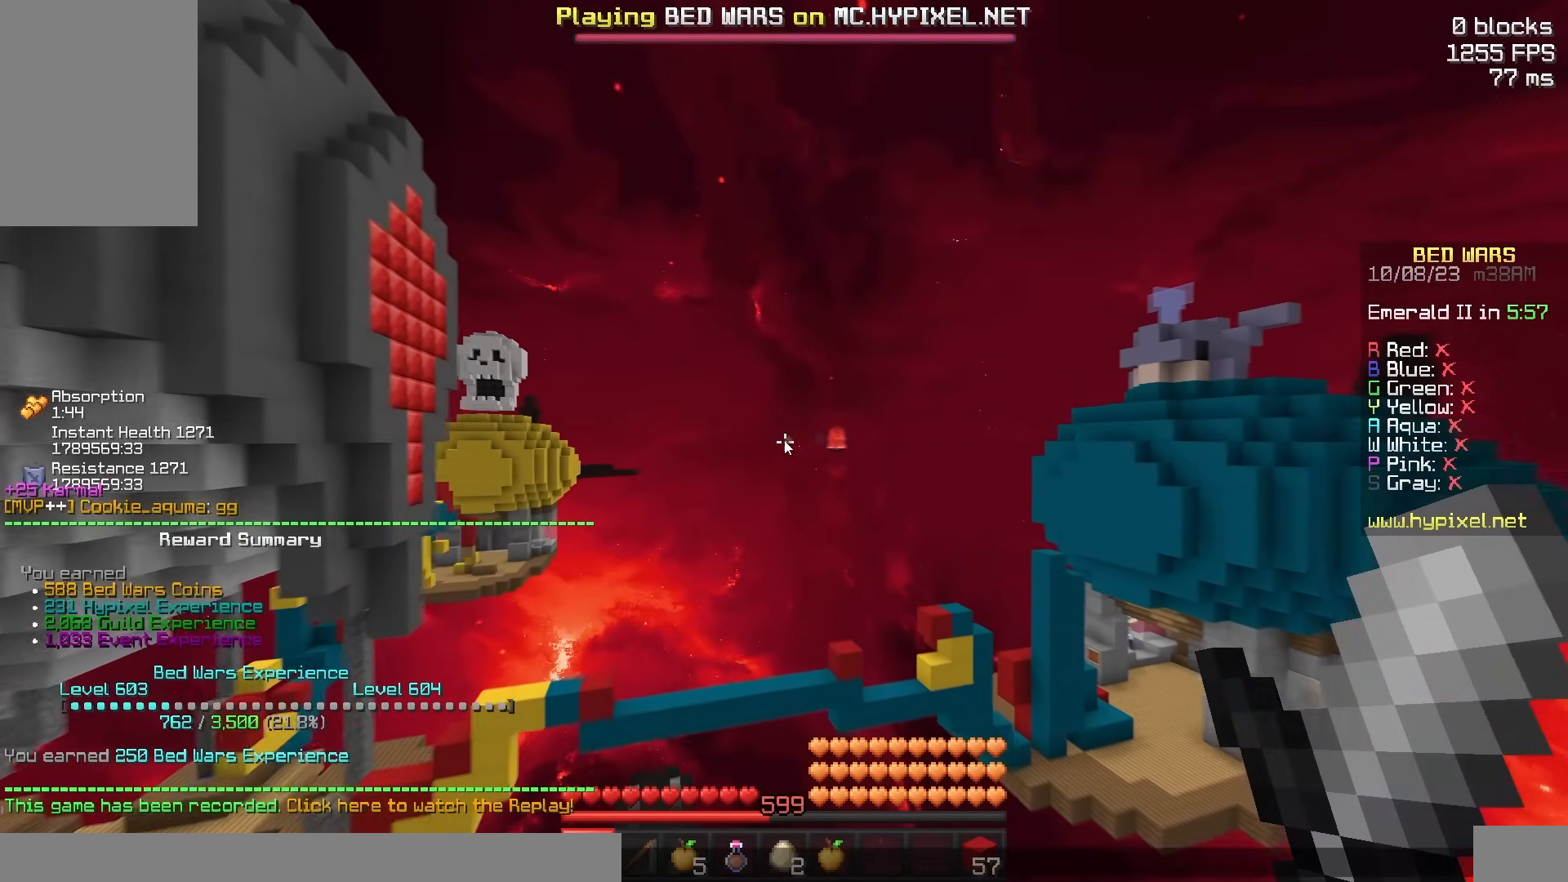
{"keys": [], "mouse": []}
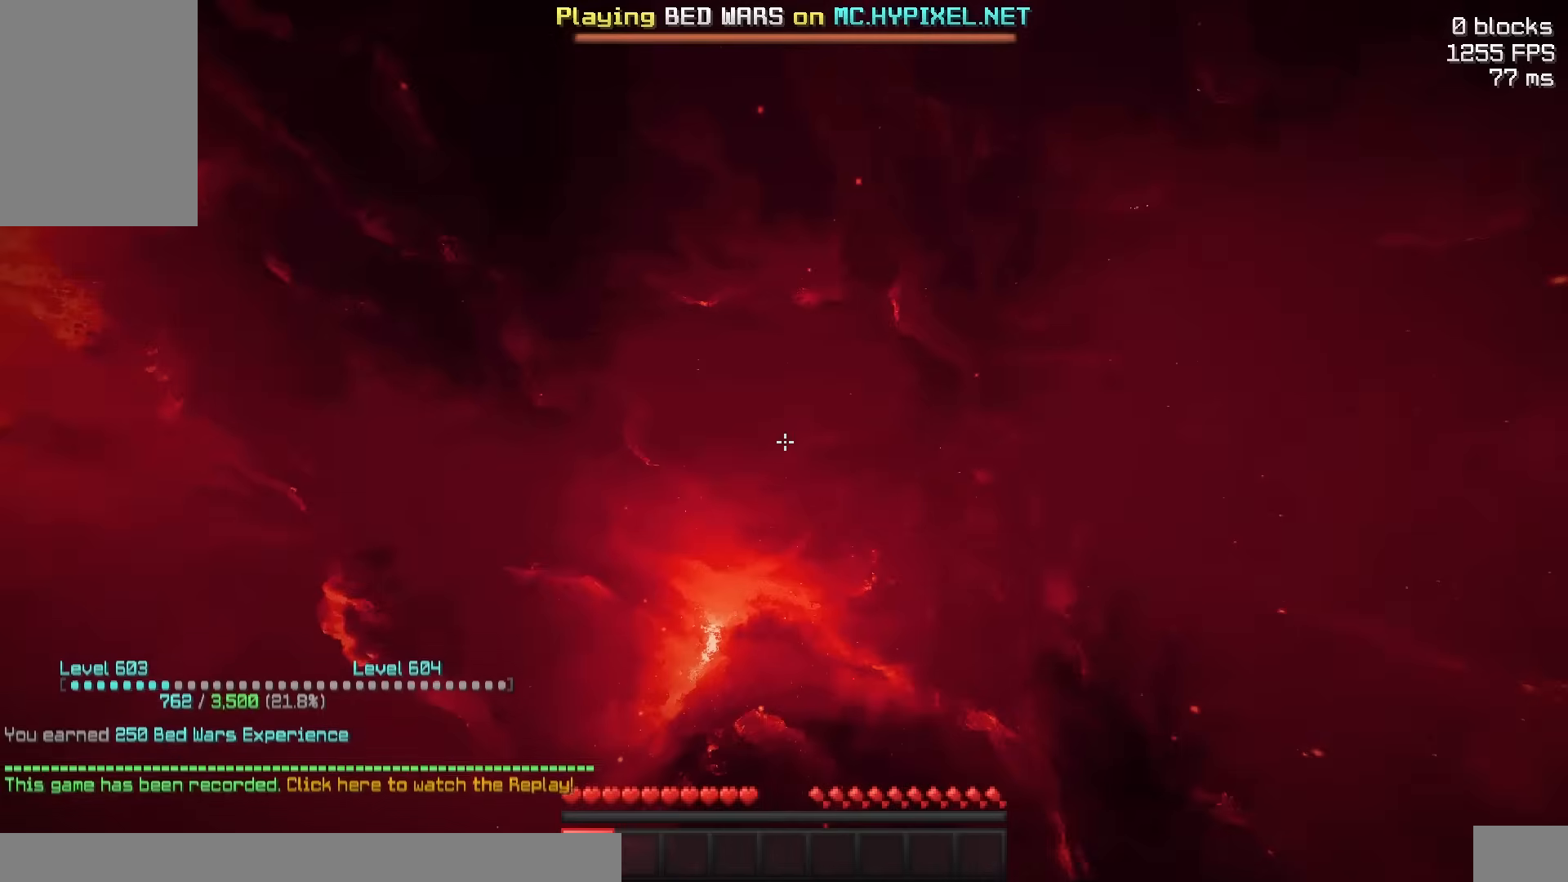
{"keys": ["w"], "mouse": [], "events": [[283, "w", "down"]]}
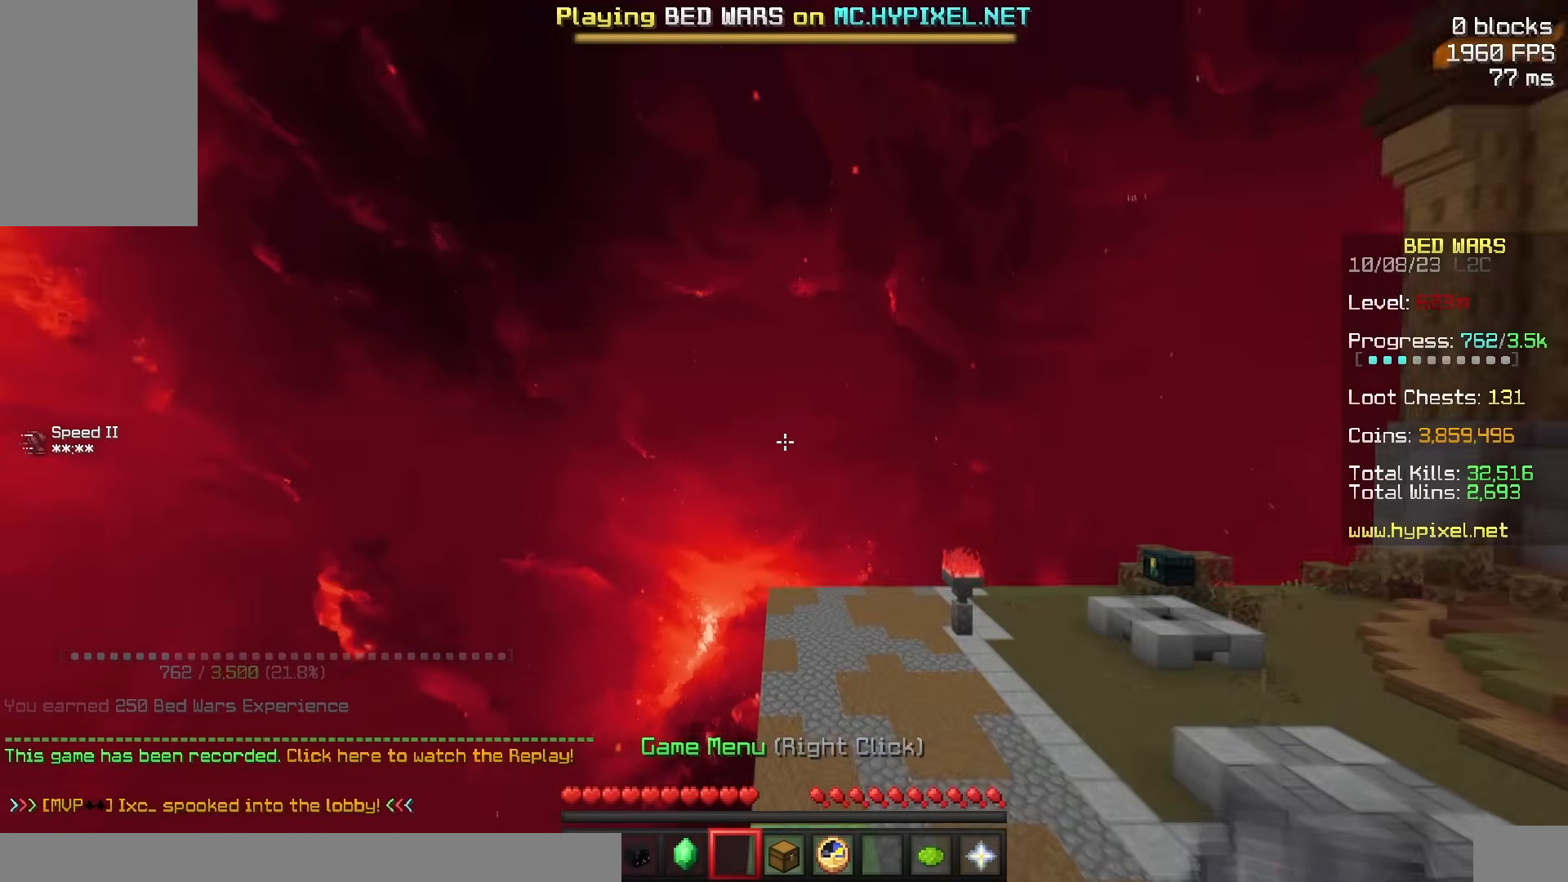
{"keys": ["space", "w"], "mouse": [], "events": [[283, "space", "down"], [450, "space", "up"], [500, "space", "down"]]}
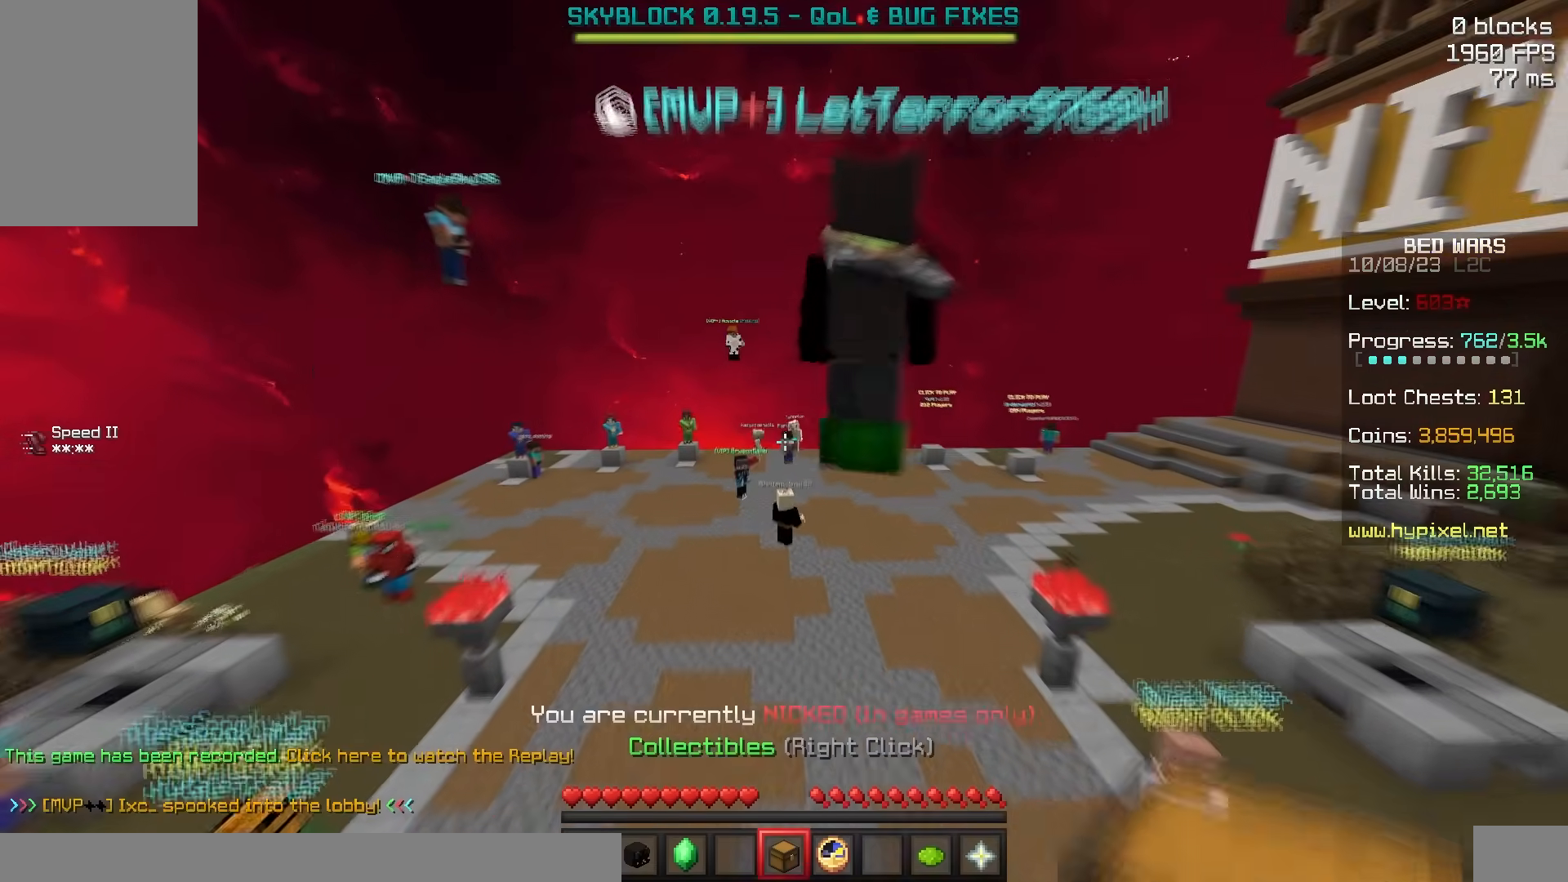
{"keys": ["a", "w"], "mouse": []}
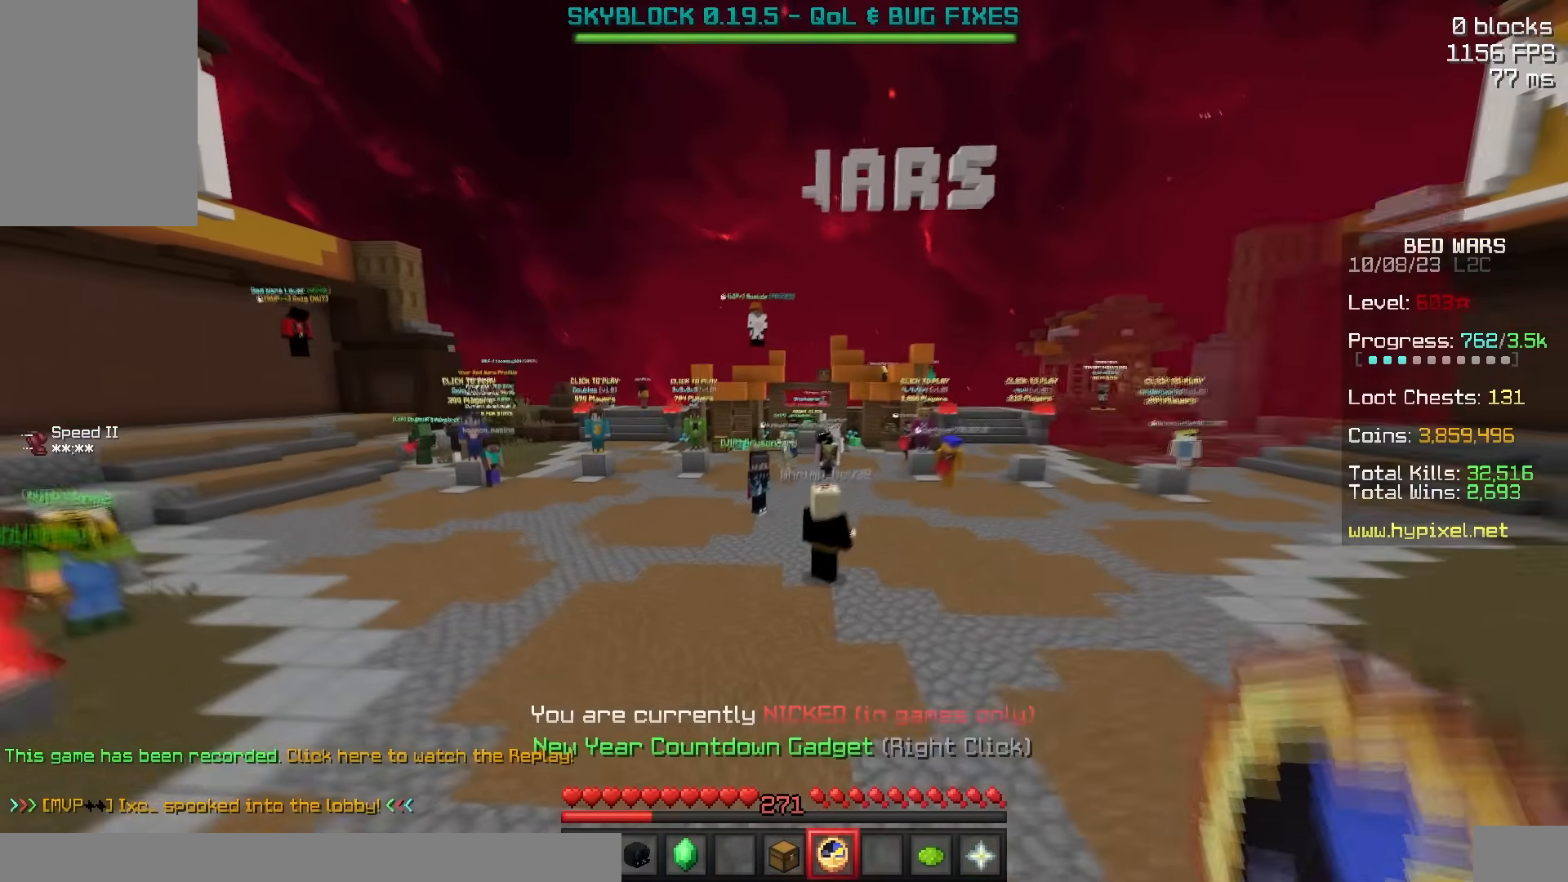
{"keys": [], "mouse": [], "events": [[117, "space", "down"], [450, "a", "up"], [450, "space", "up"], [450, "w", "up"]]}